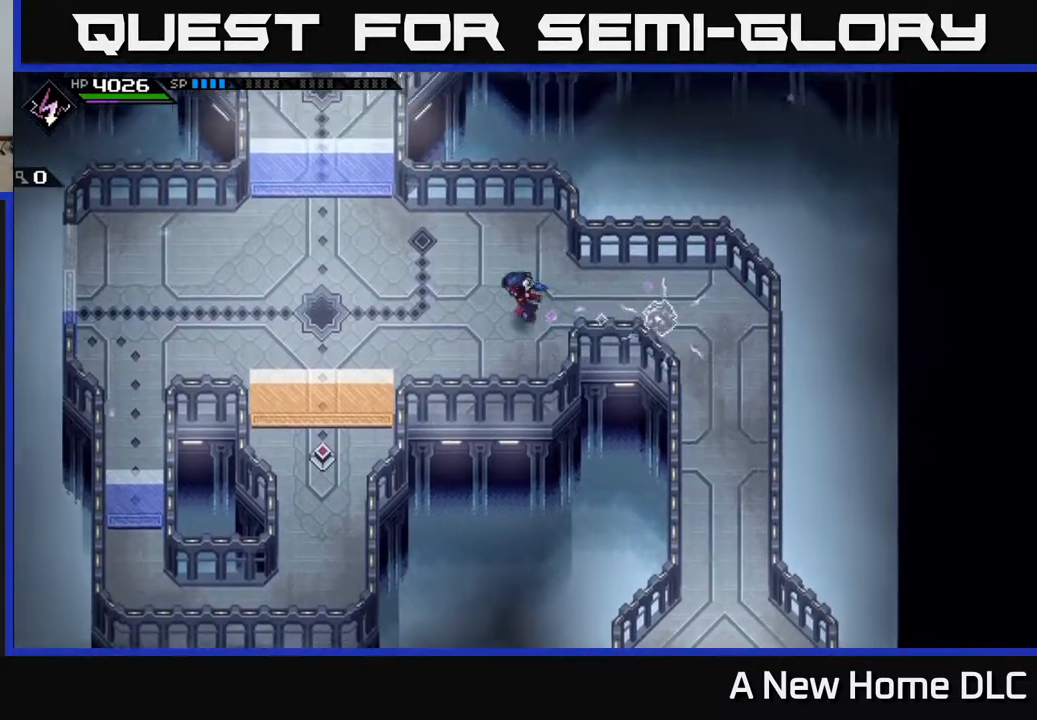
Gameplay with a controller (Xbox layout); each line is a JSON object with the inputs held at the frame after it. "events" lists button and stick changes between this image and that frame as [ms after this image, input, new state], when the widget could be followed in between. Not read: L3 R3 right_stick.
{"buttons": [], "left_stick": "left", "events": []}
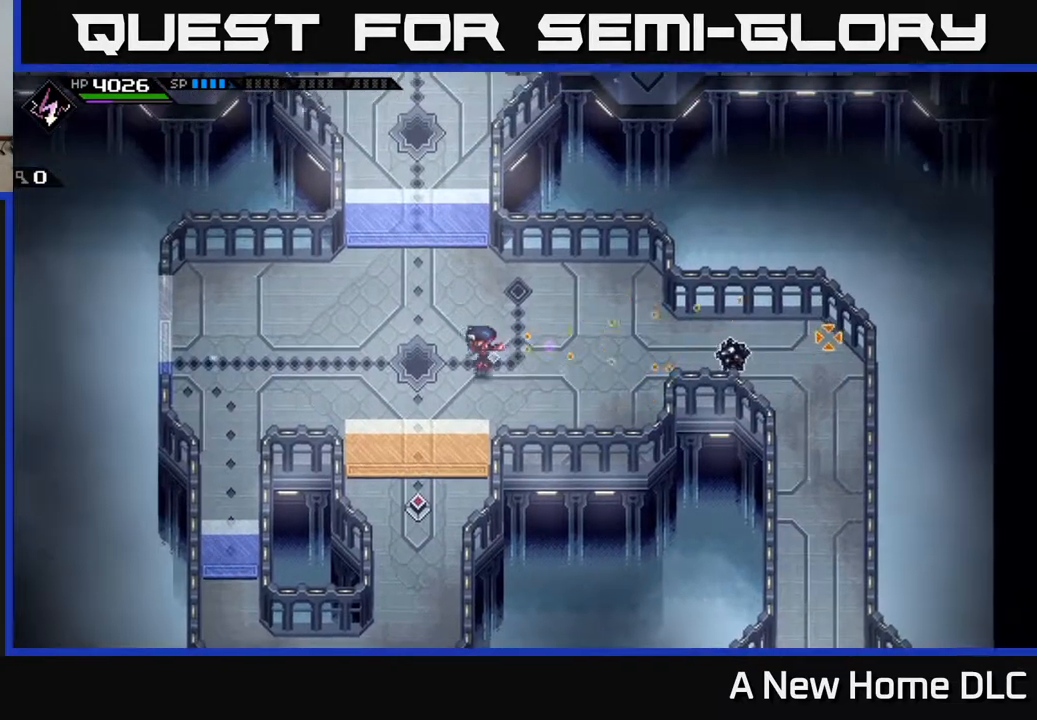
{"buttons": ["R1"], "left_stick": "left", "events": [[450, "R1", "down"]]}
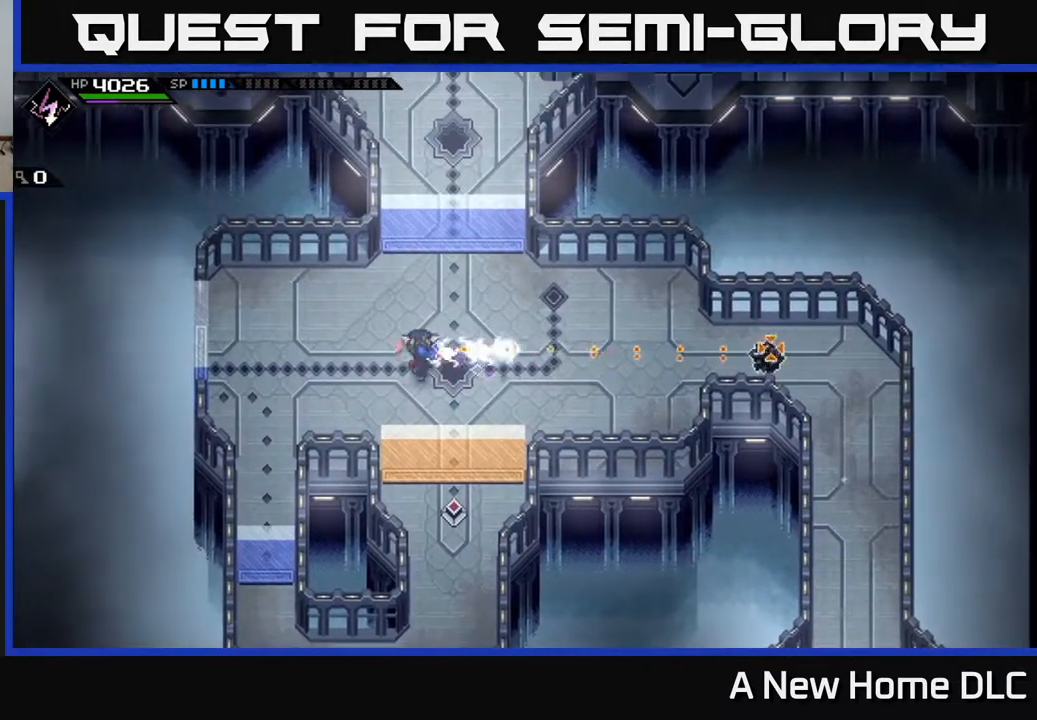
{"buttons": [], "left_stick": "center", "events": [[67, "R1", "up"], [350, "left_stick", "center"]]}
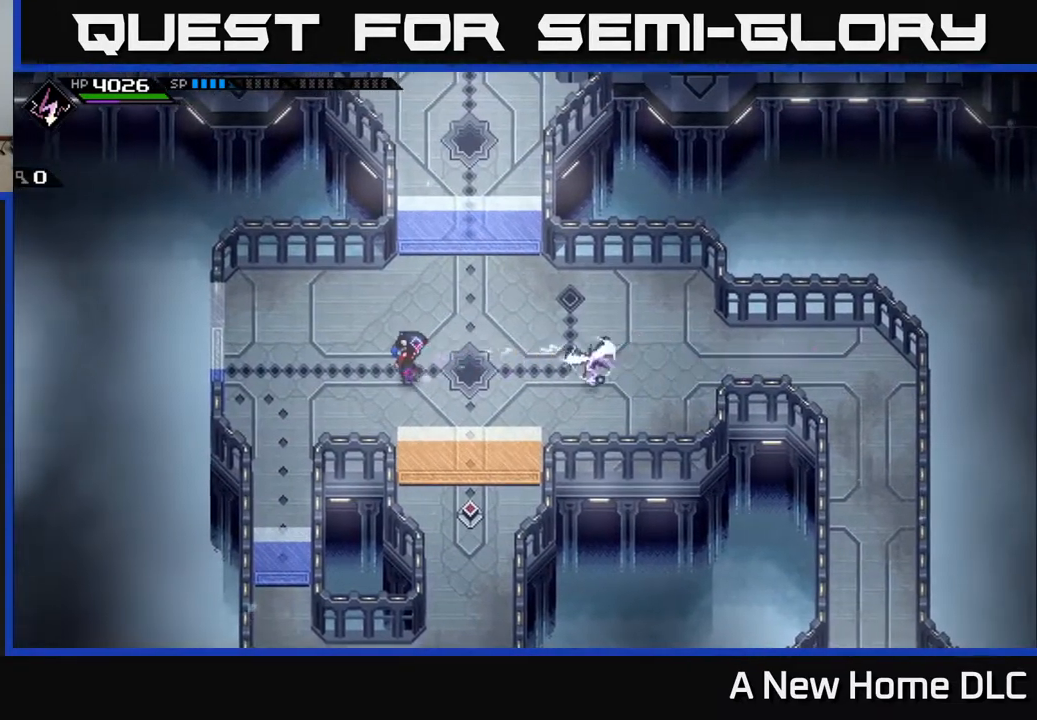
{"buttons": [], "left_stick": "down-left", "events": [[300, "left_stick", "left"], [367, "left_stick", "down-left"]]}
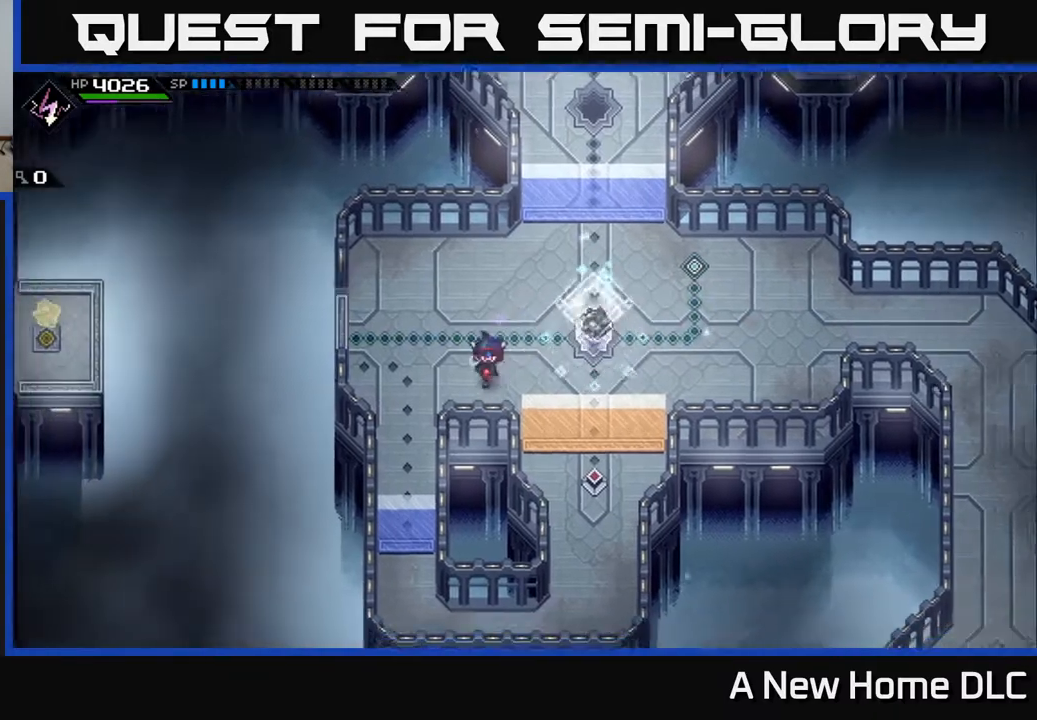
{"buttons": [], "left_stick": "center", "events": [[33, "left_stick", "down"], [150, "left_stick", "down-right"], [317, "left_stick", "center"]]}
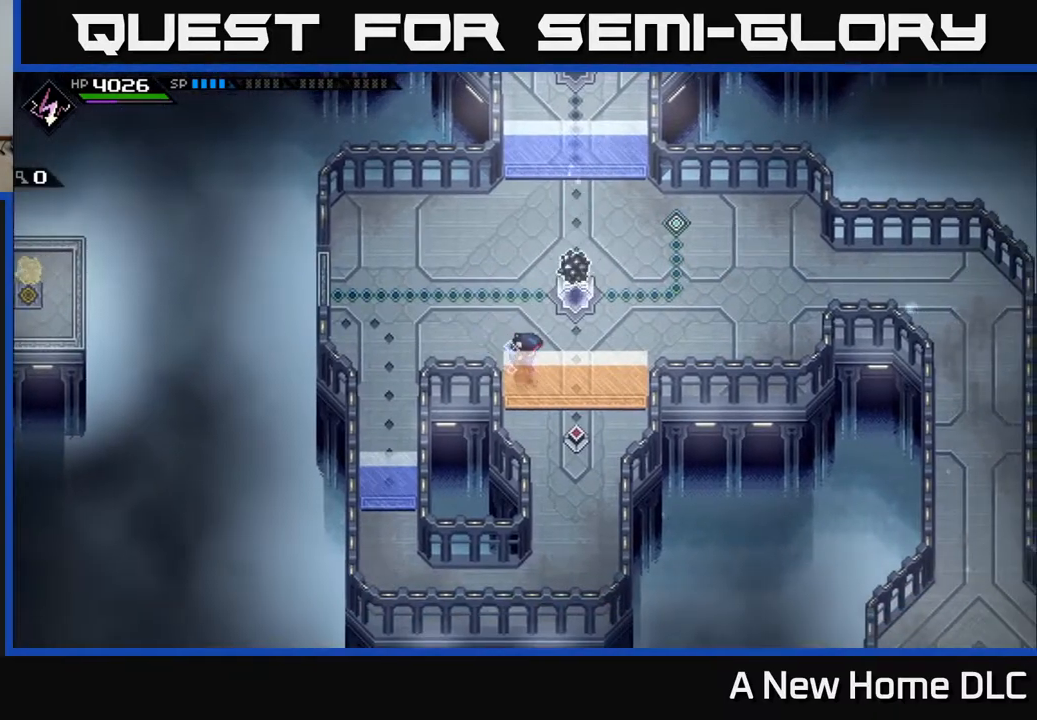
{"buttons": [], "left_stick": "up-left", "events": [[50, "left_stick", "right"], [100, "left_stick", "center"], [217, "left_stick", "up-left"]]}
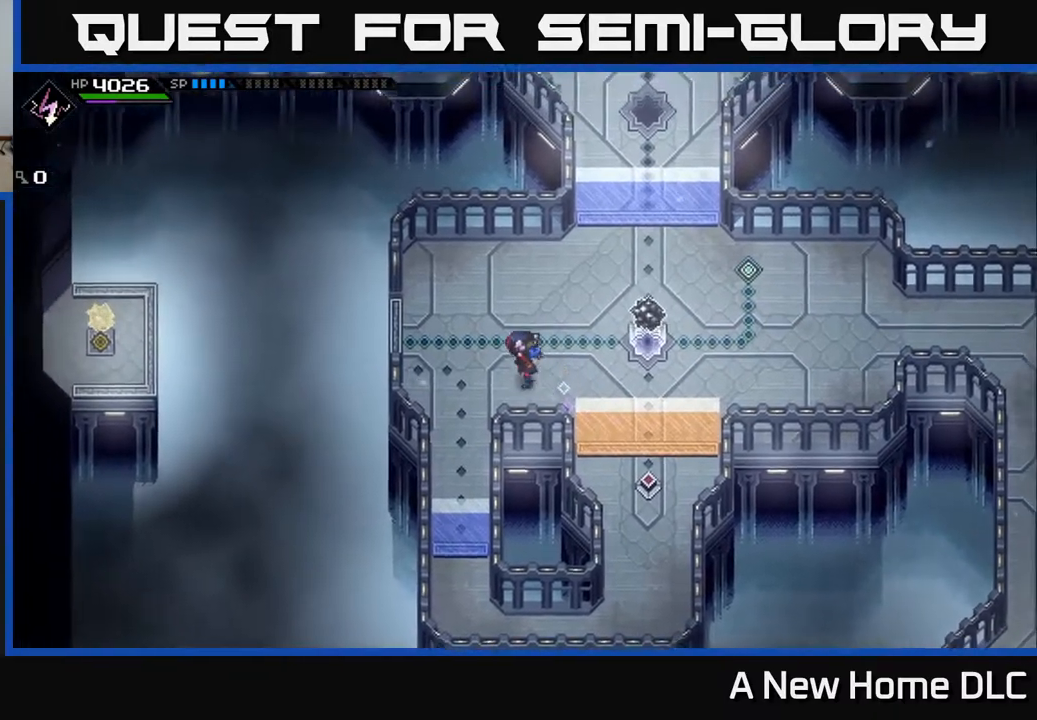
{"buttons": [], "left_stick": "center", "events": [[133, "left_stick", "left"], [317, "left_stick", "center"]]}
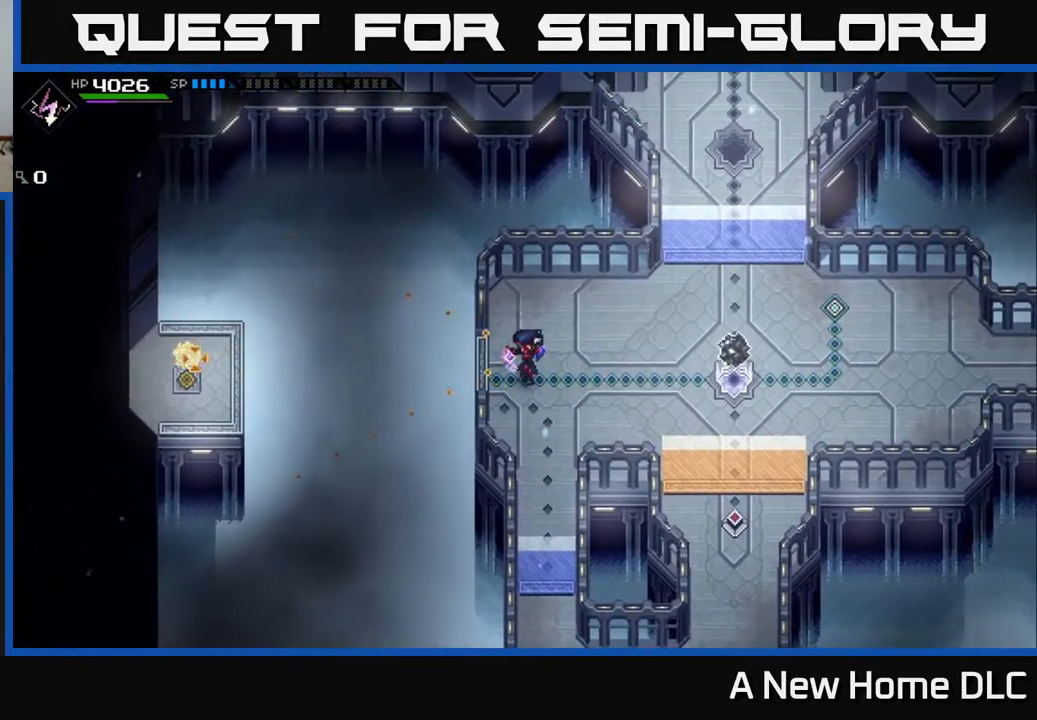
{"buttons": [], "left_stick": "down-right", "events": [[217, "left_stick", "down-right"]]}
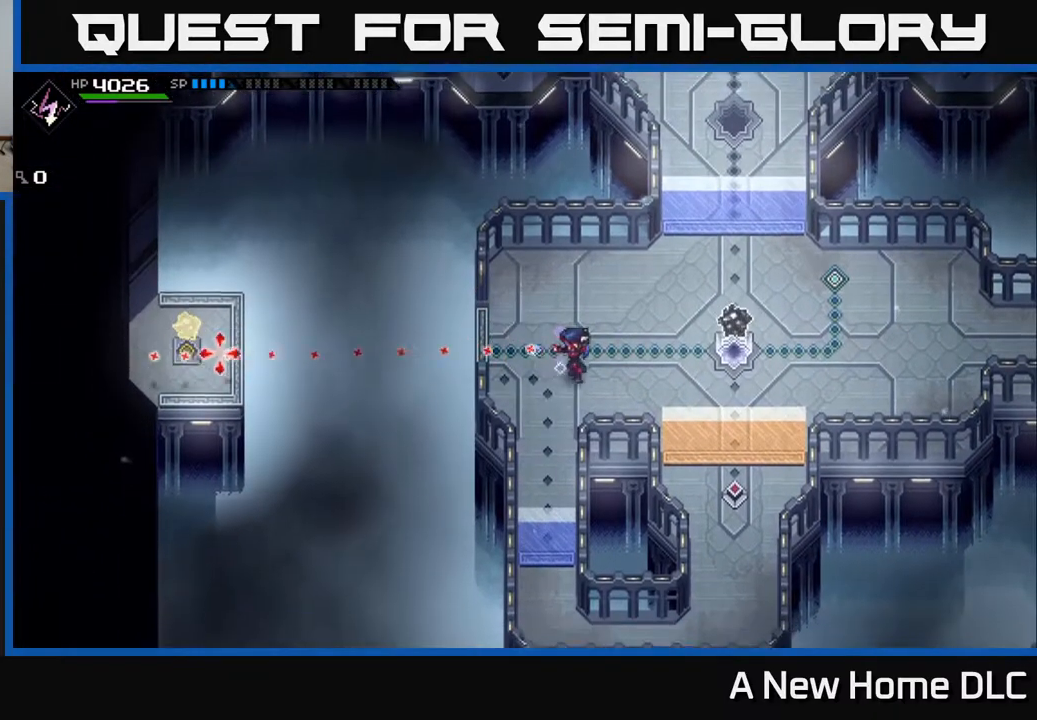
{"buttons": [], "left_stick": "center", "events": [[200, "left_stick", "center"], [300, "DPAD_LEFT", "down"], [383, "DPAD_LEFT", "up"]]}
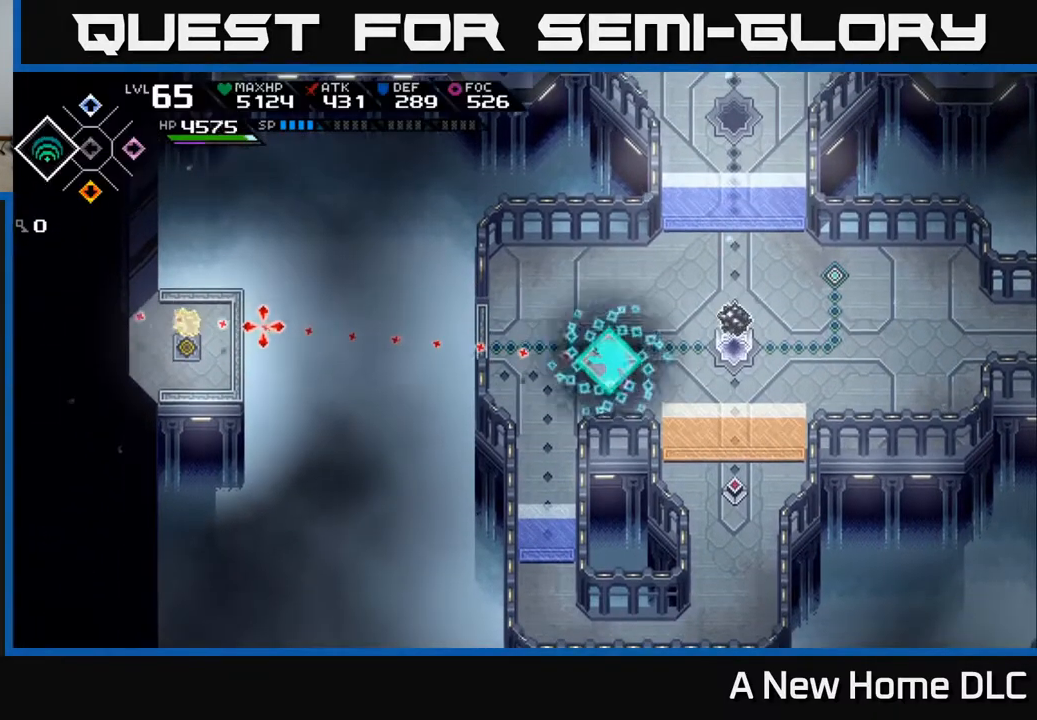
{"buttons": [], "left_stick": "center", "events": []}
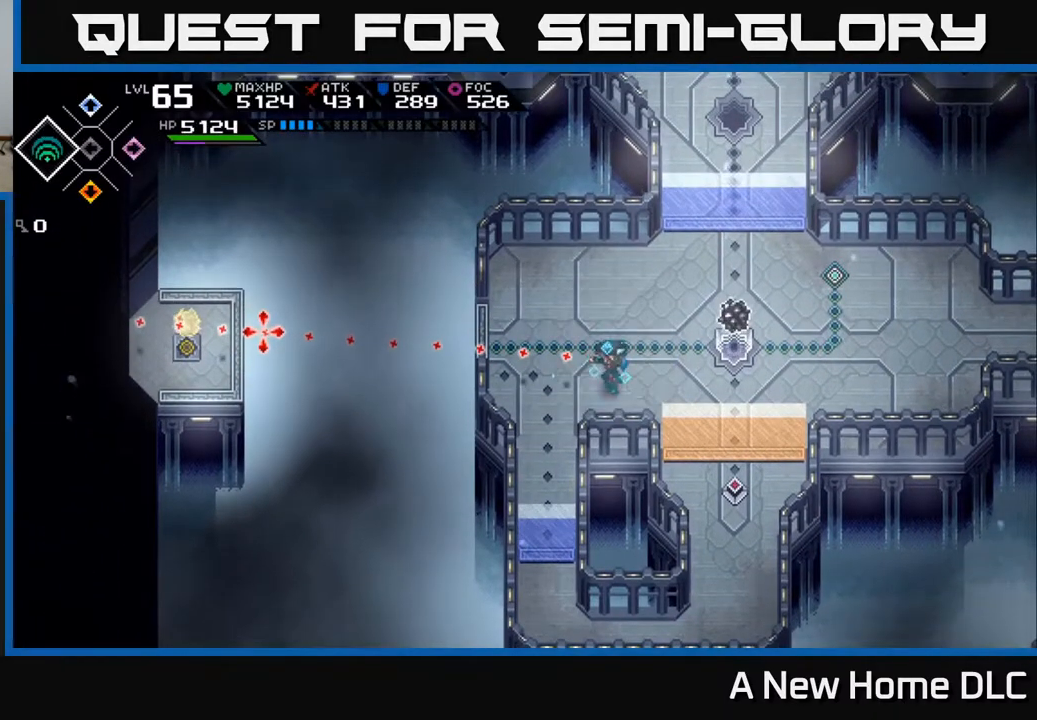
{"buttons": [], "left_stick": "center", "events": [[117, "DPAD_RIGHT", "down"], [217, "DPAD_RIGHT", "up"]]}
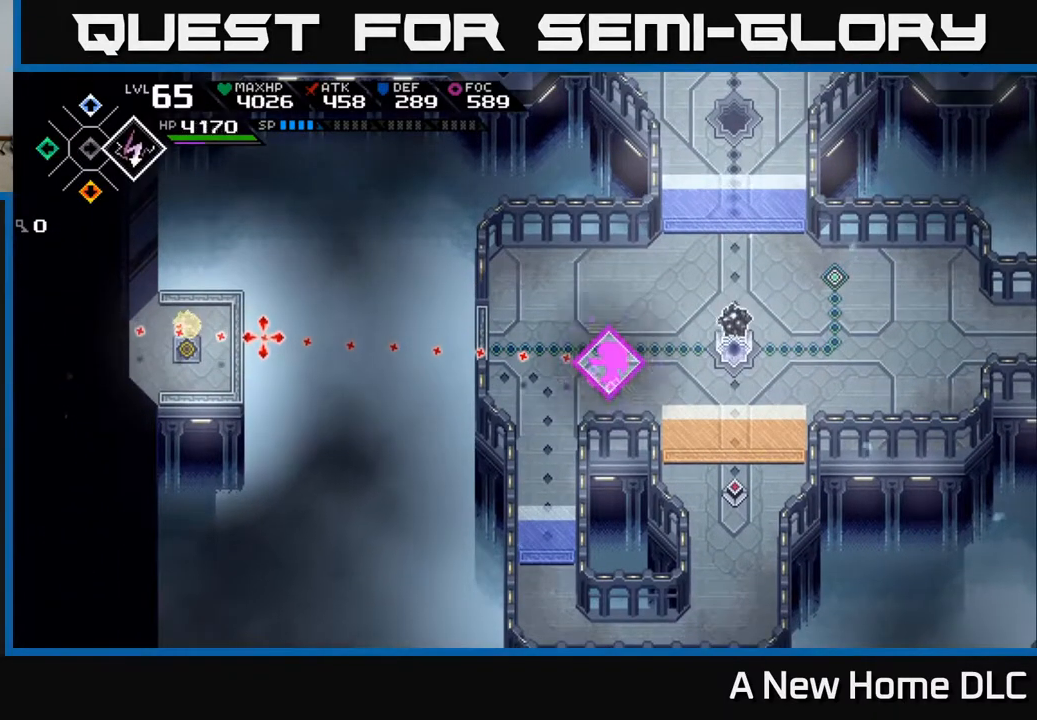
{"buttons": [], "left_stick": "center", "events": [[267, "DPAD_DOWN", "down"], [350, "DPAD_DOWN", "up"]]}
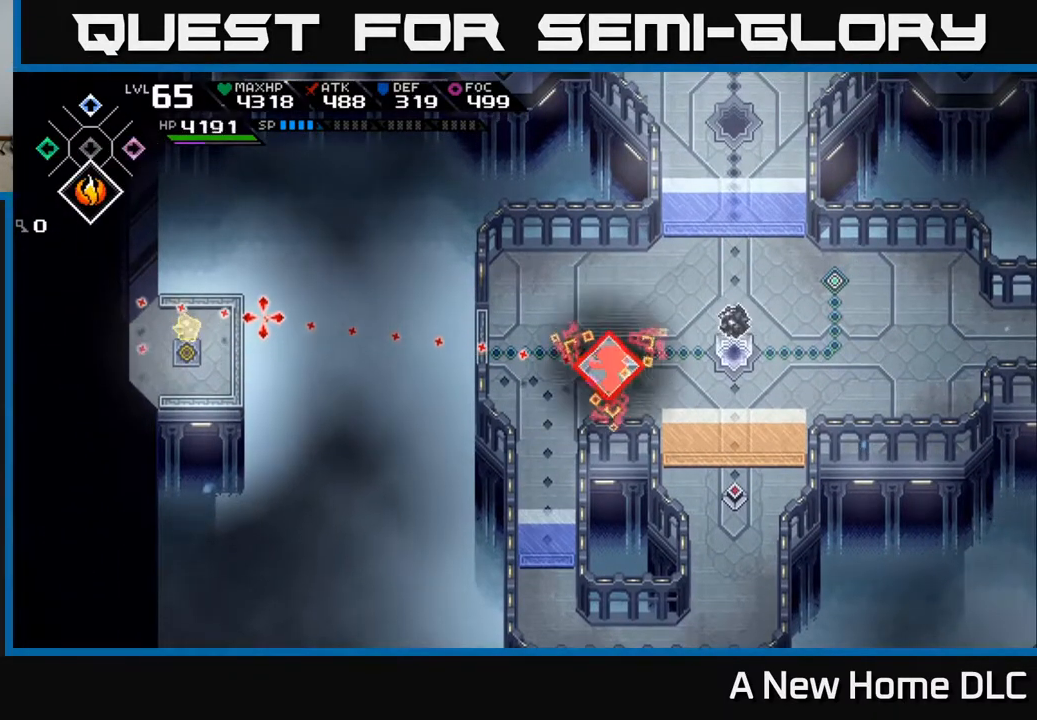
{"buttons": [], "left_stick": "center", "events": [[267, "DPAD_UP", "down"], [317, "DPAD_UP", "up"]]}
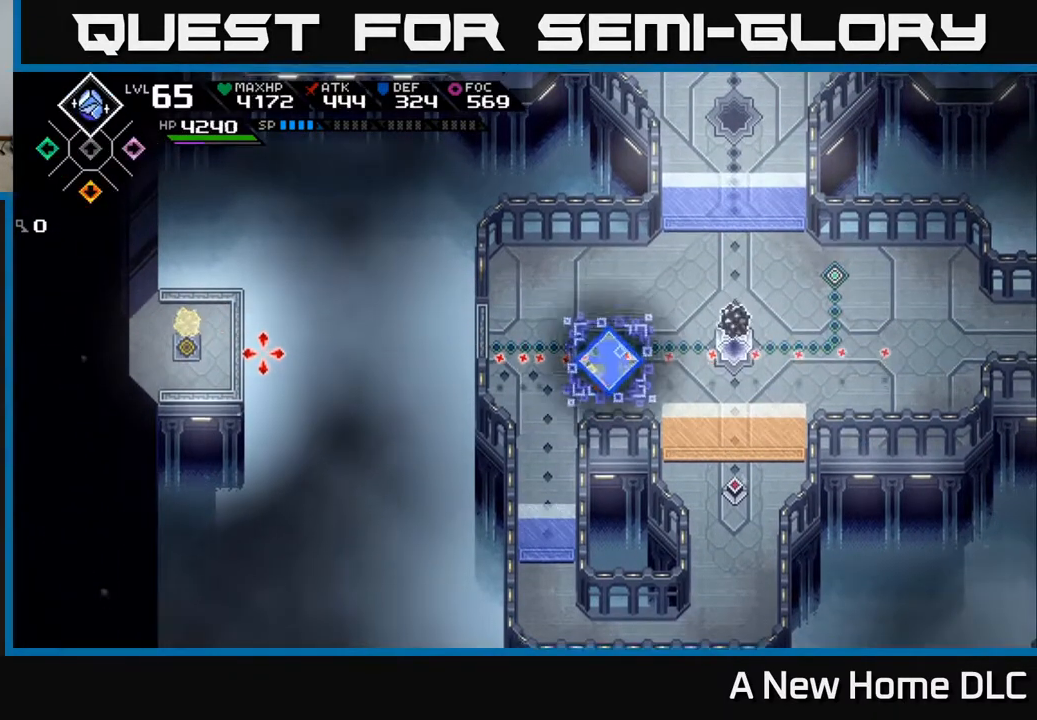
{"buttons": [], "left_stick": "center", "events": [[267, "DPAD_DOWN", "down"], [350, "DPAD_DOWN", "up"]]}
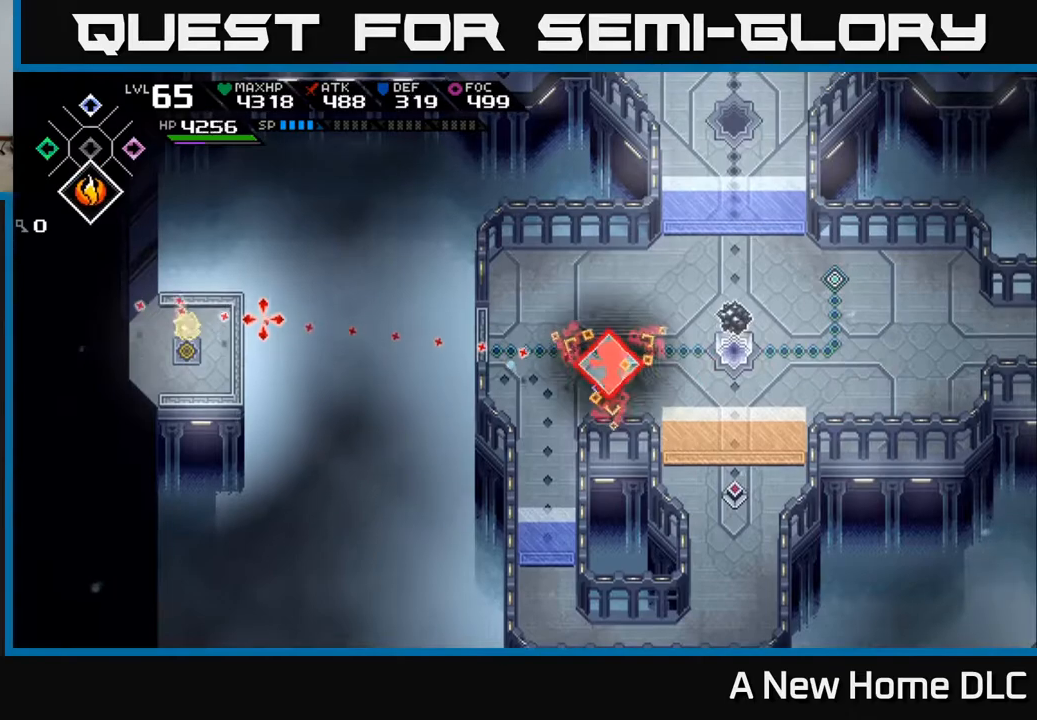
{"buttons": [], "left_stick": "right", "events": [[133, "left_stick", "right"]]}
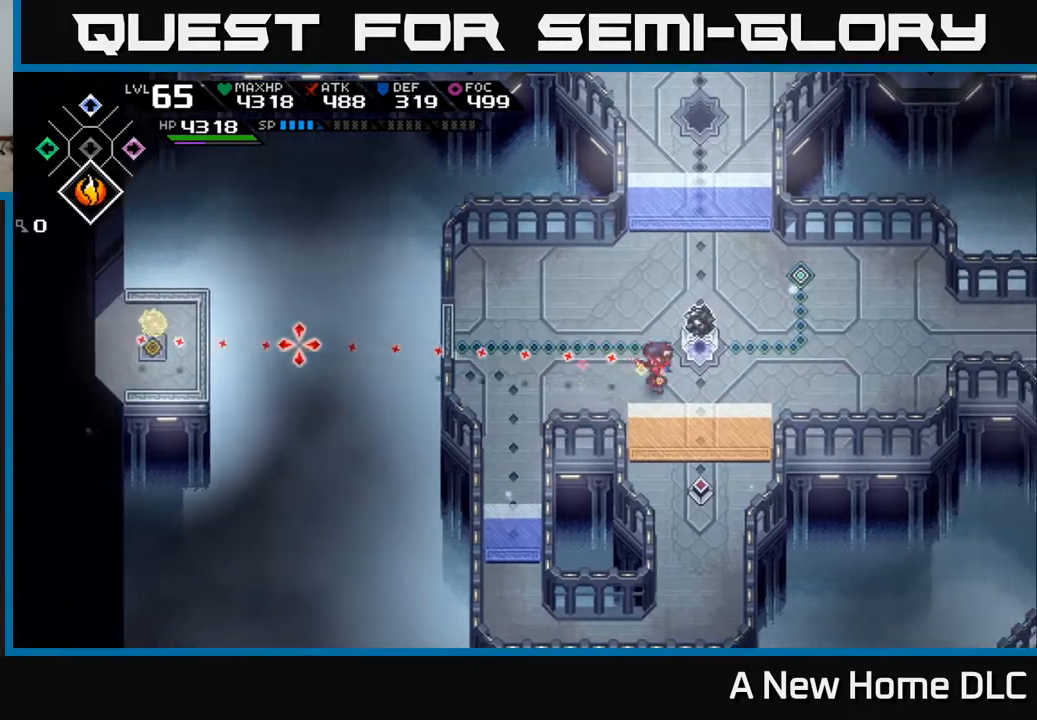
{"buttons": [], "left_stick": "up-right", "events": [[350, "left_stick", "up-right"]]}
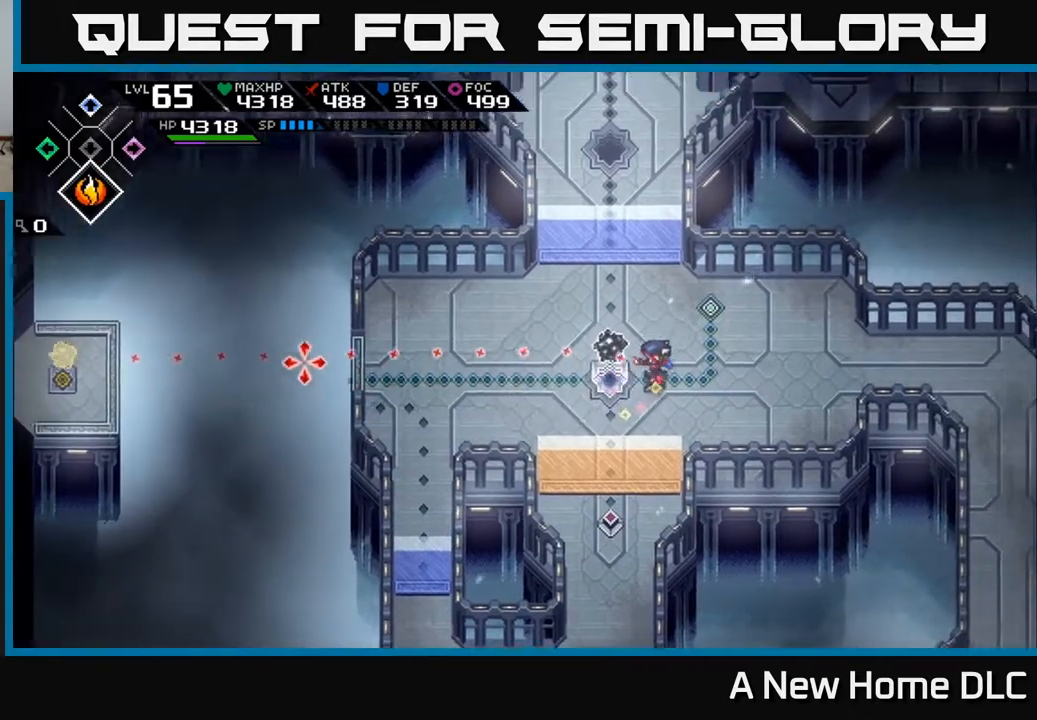
{"buttons": [], "left_stick": "center", "events": [[83, "left_stick", "center"], [283, "R1", "down"], [450, "R1", "up"]]}
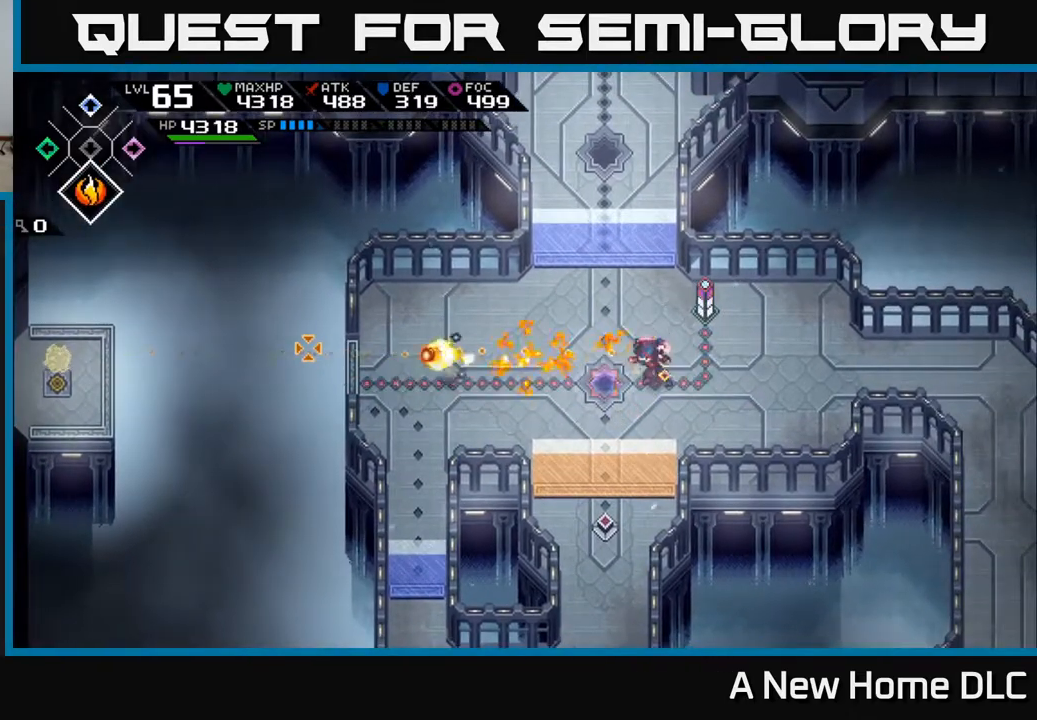
{"buttons": [], "left_stick": "center", "events": []}
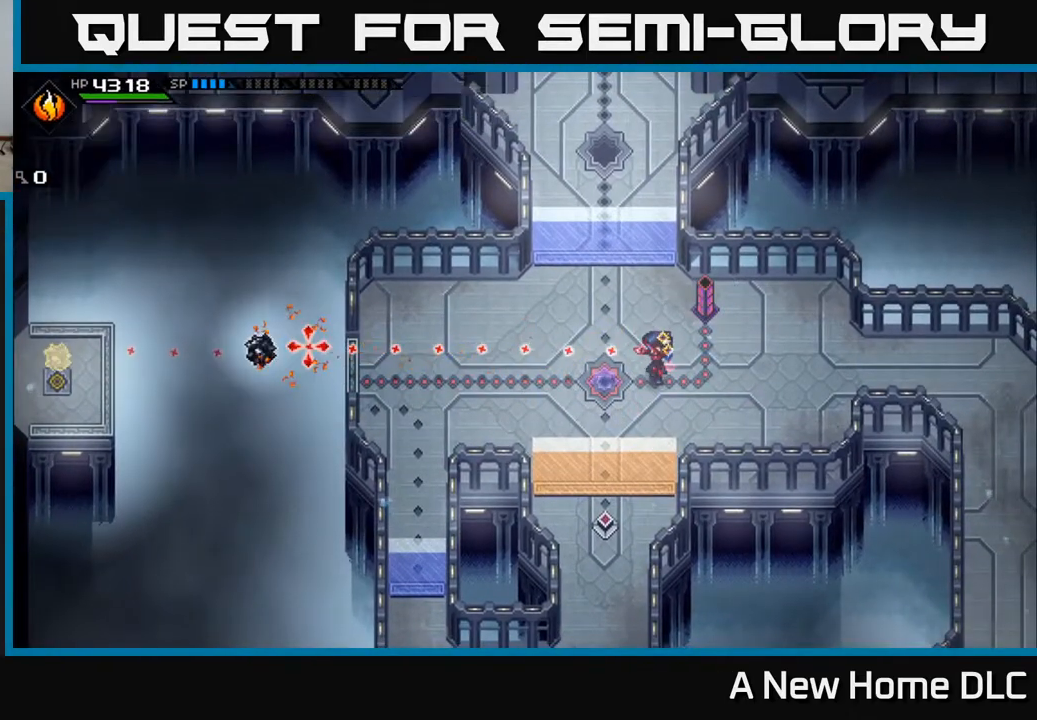
{"buttons": ["R1"], "left_stick": "left", "events": [[183, "left_stick", "left"], [450, "R1", "down"]]}
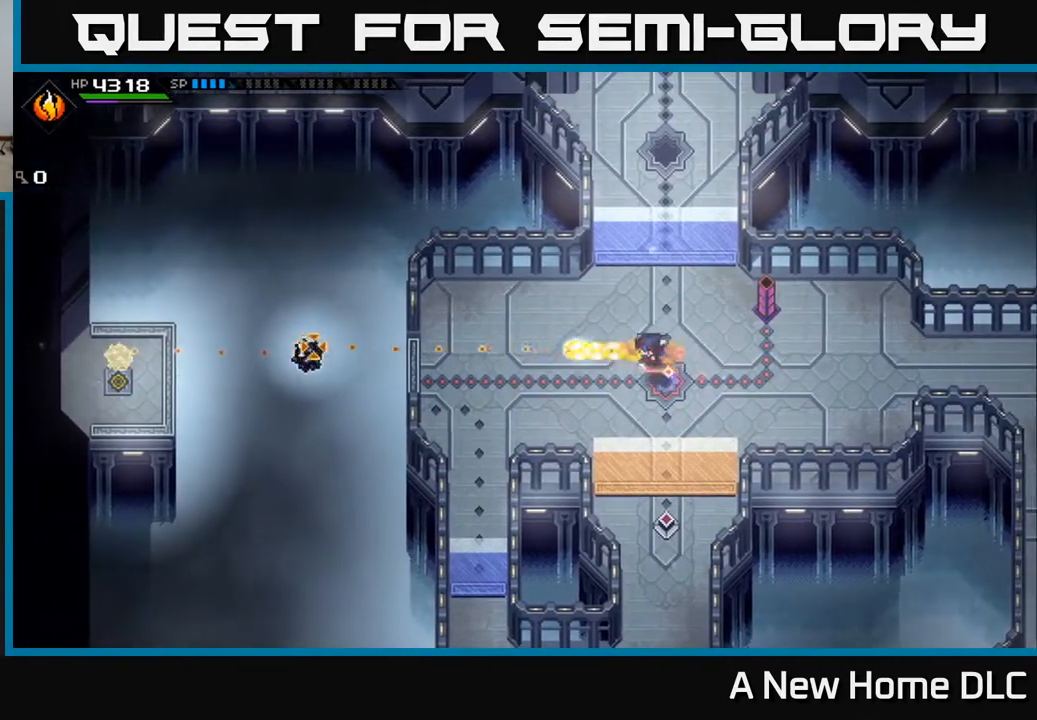
{"buttons": [], "left_stick": "center", "events": [[67, "R1", "up"], [200, "left_stick", "center"]]}
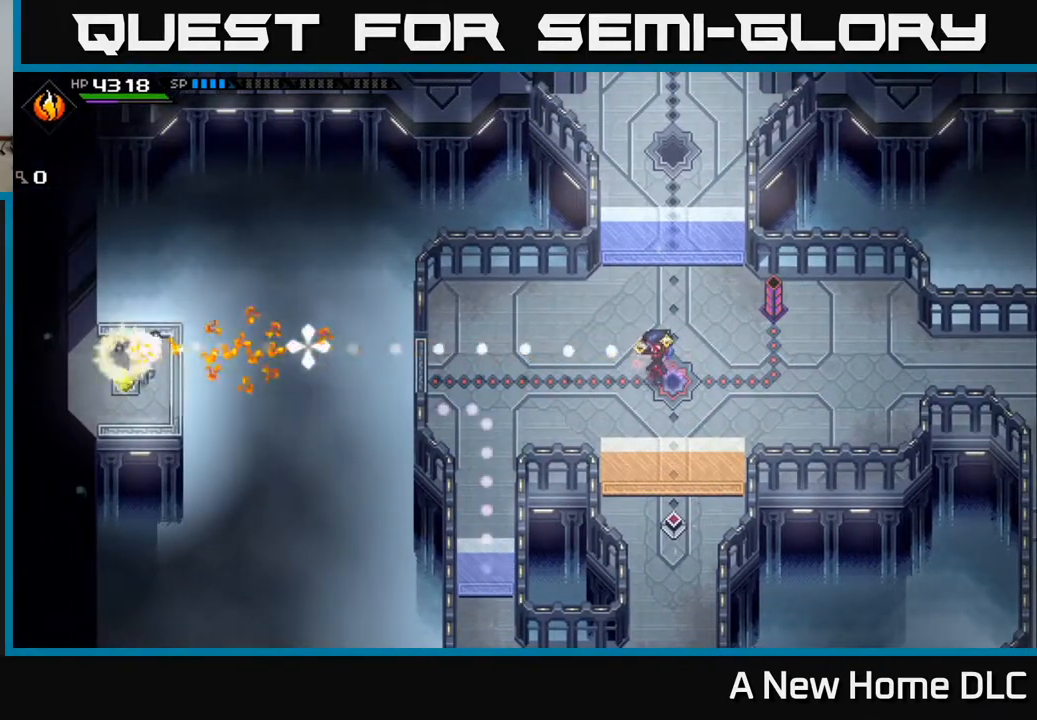
{"buttons": [], "left_stick": "center", "events": [[183, "left_stick", "left"], [433, "left_stick", "center"]]}
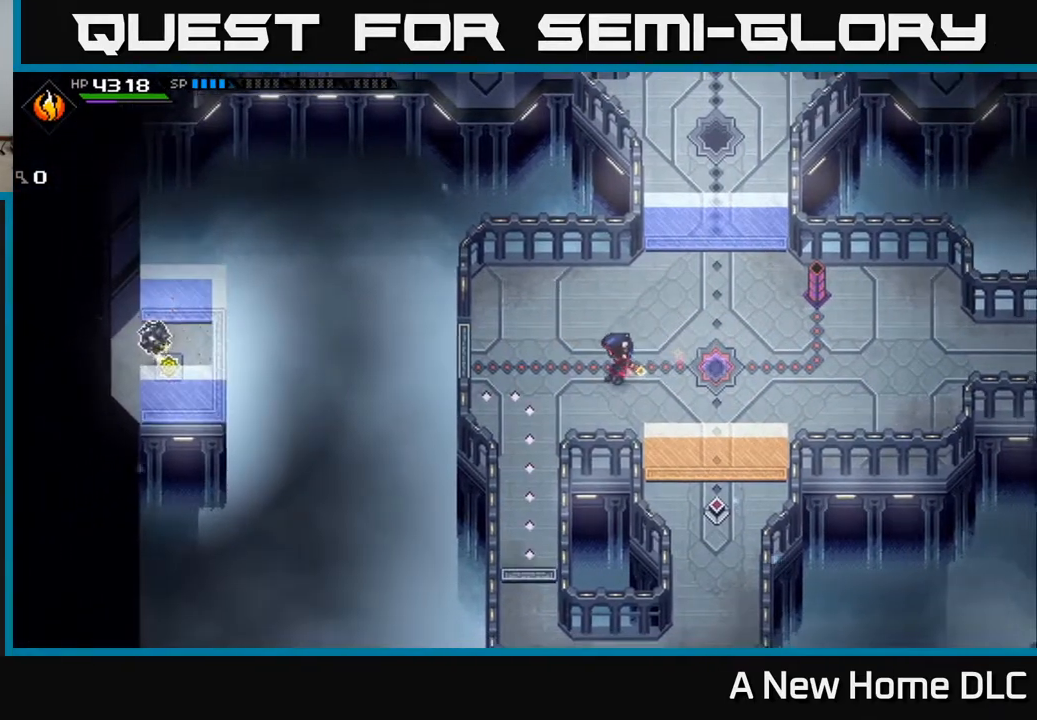
{"buttons": [], "left_stick": "down-left", "events": [[100, "left_stick", "left"], [450, "left_stick", "down-left"]]}
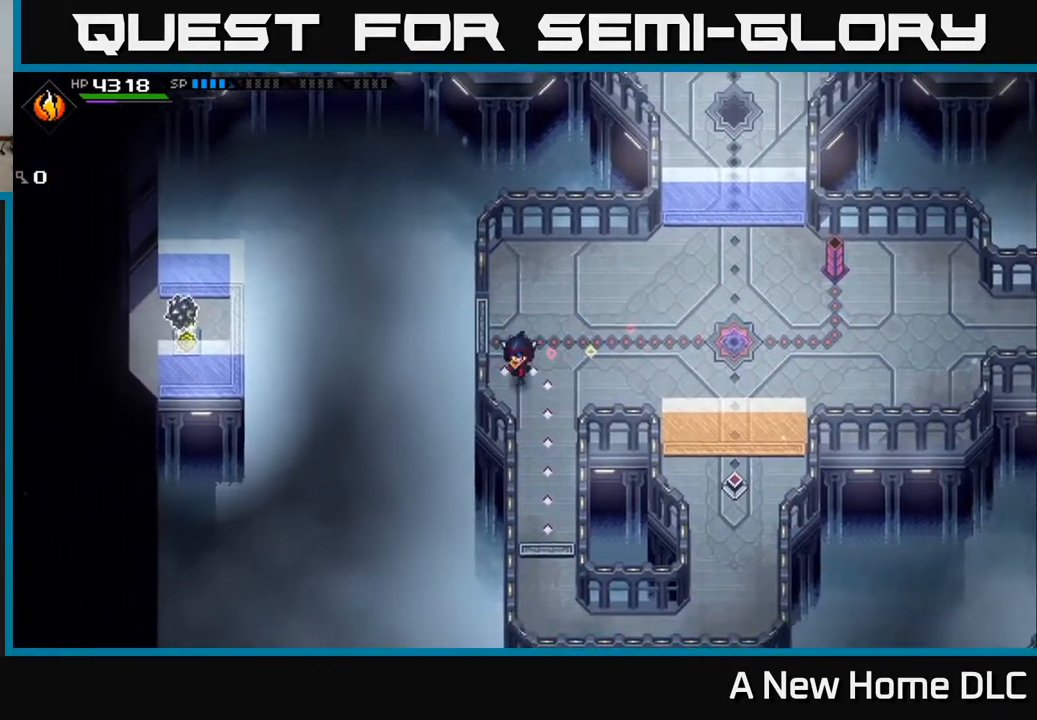
{"buttons": [], "left_stick": "down", "events": [[17, "left_stick", "down"]]}
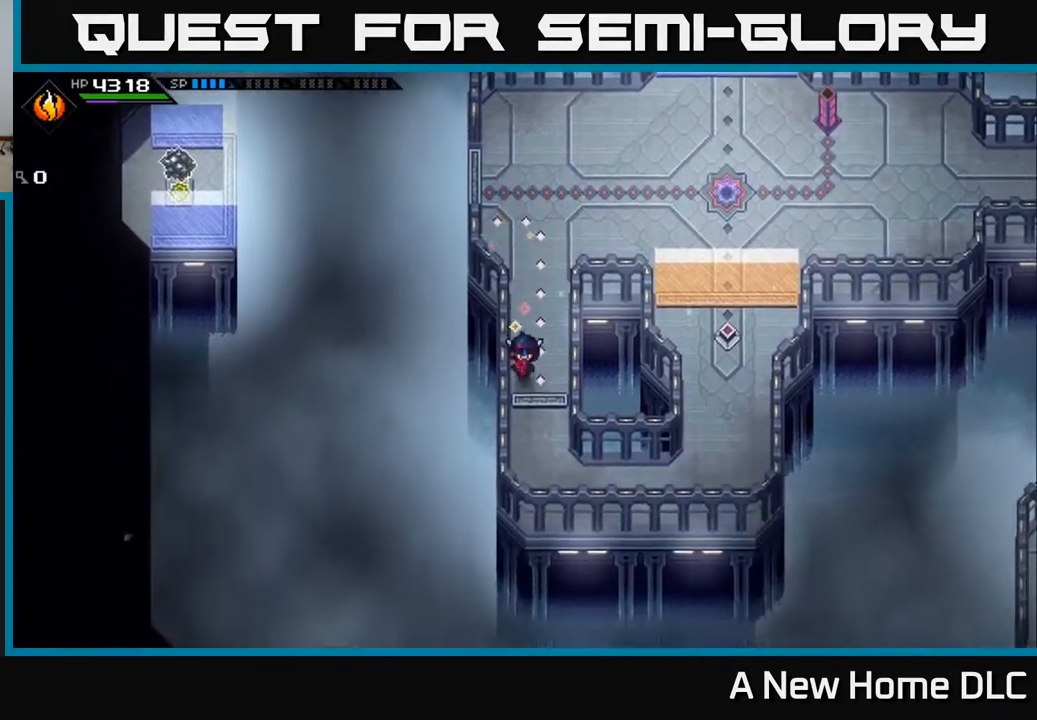
{"buttons": [], "left_stick": "down-right", "events": [[367, "left_stick", "down-right"]]}
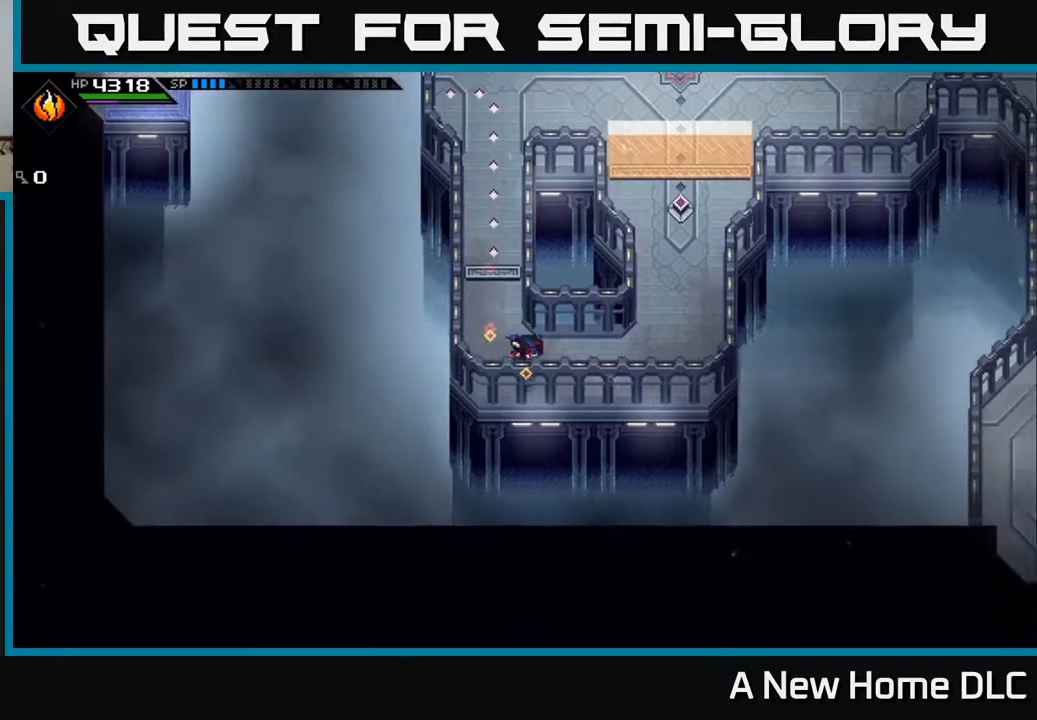
{"buttons": [], "left_stick": "up-right", "events": [[50, "left_stick", "right"], [417, "left_stick", "up-right"]]}
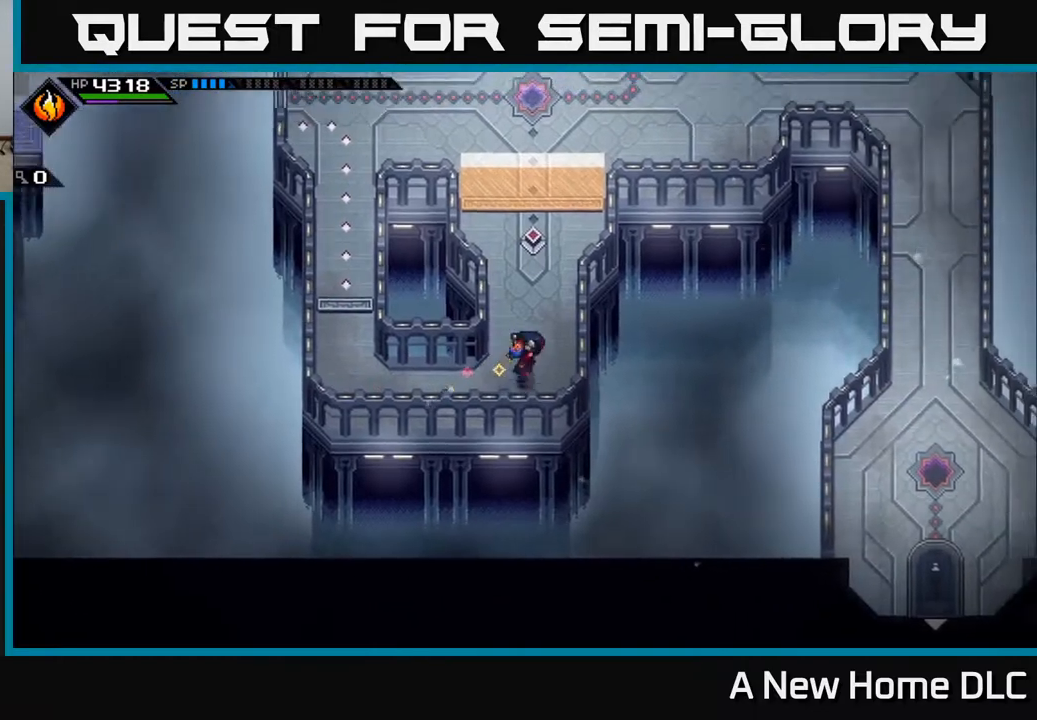
{"buttons": [], "left_stick": "center", "events": [[17, "left_stick", "up"], [433, "left_stick", "center"]]}
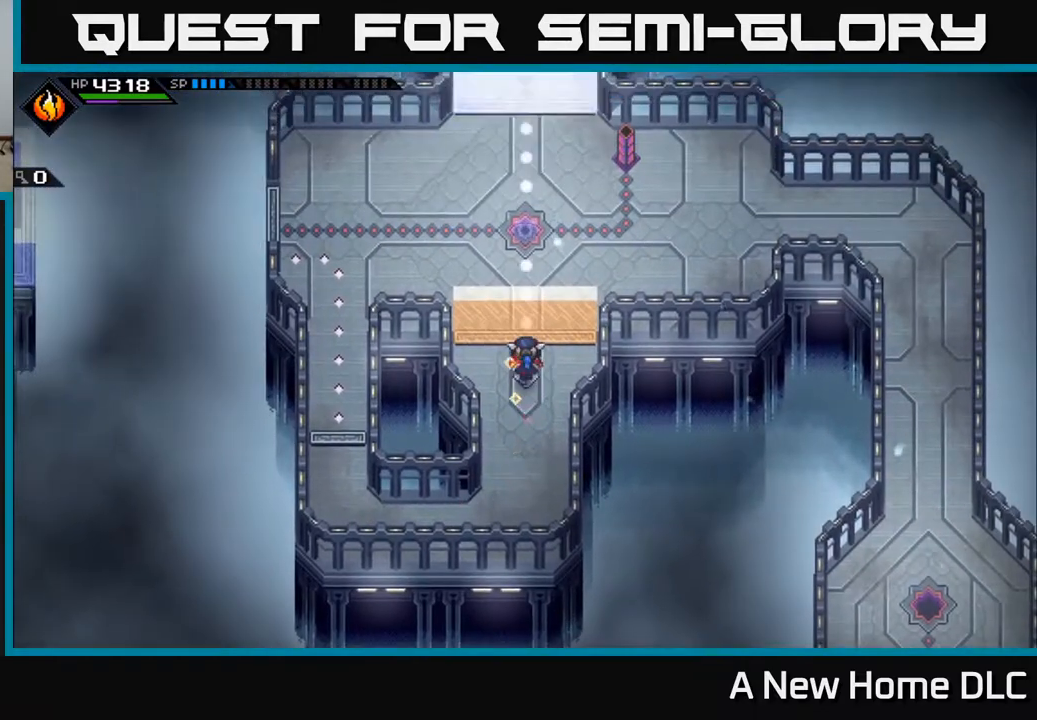
{"buttons": [], "left_stick": "center", "events": []}
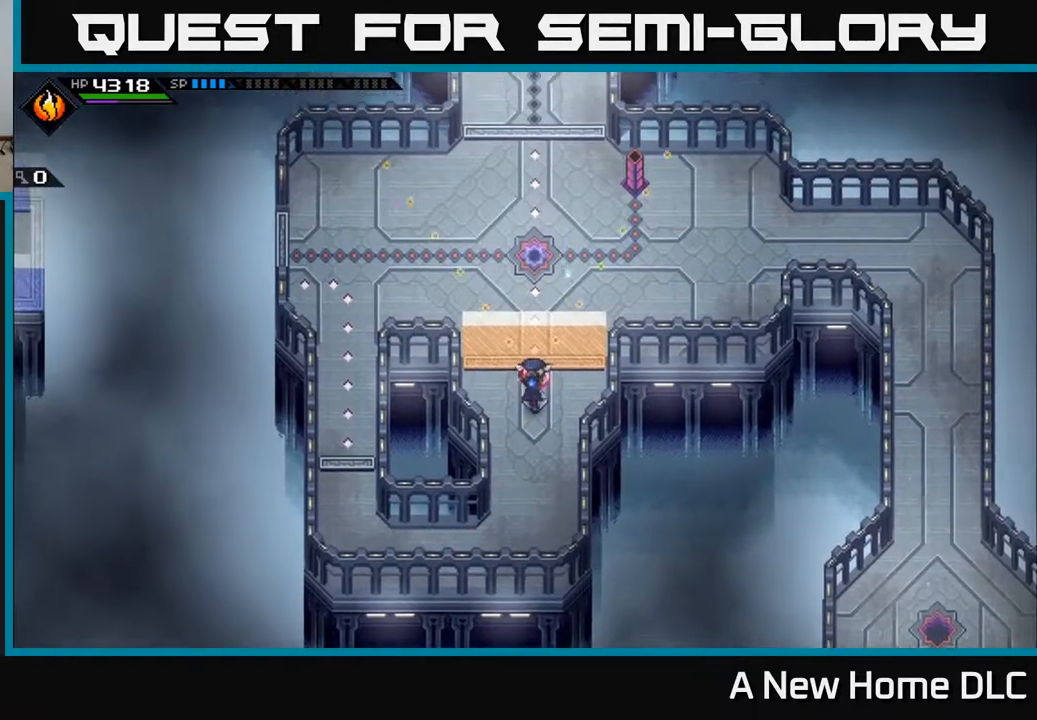
{"buttons": [], "left_stick": "center", "events": []}
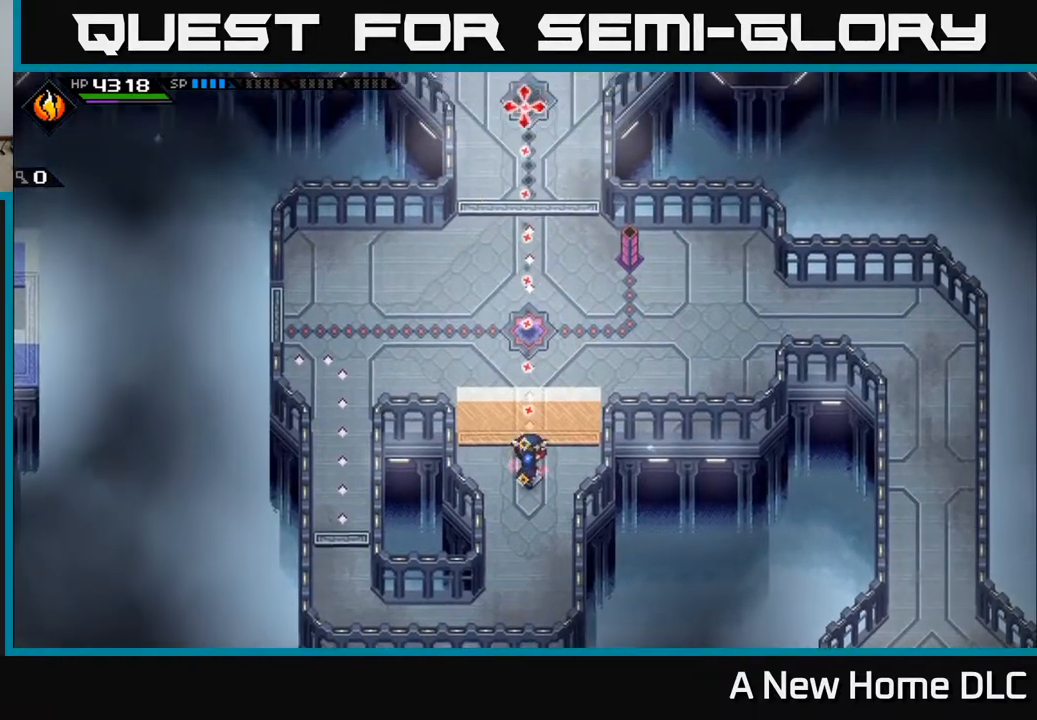
{"buttons": [], "left_stick": "down", "events": [[117, "left_stick", "down"]]}
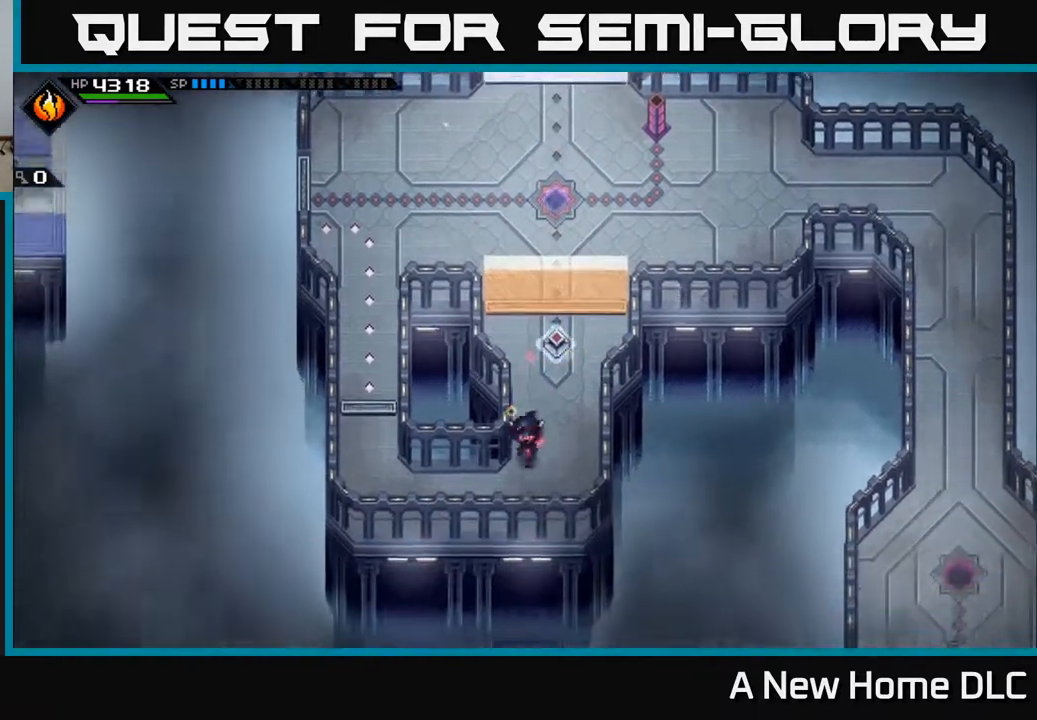
{"buttons": [], "left_stick": "up", "events": [[100, "left_stick", "center"], [150, "left_stick", "right"], [250, "left_stick", "up"]]}